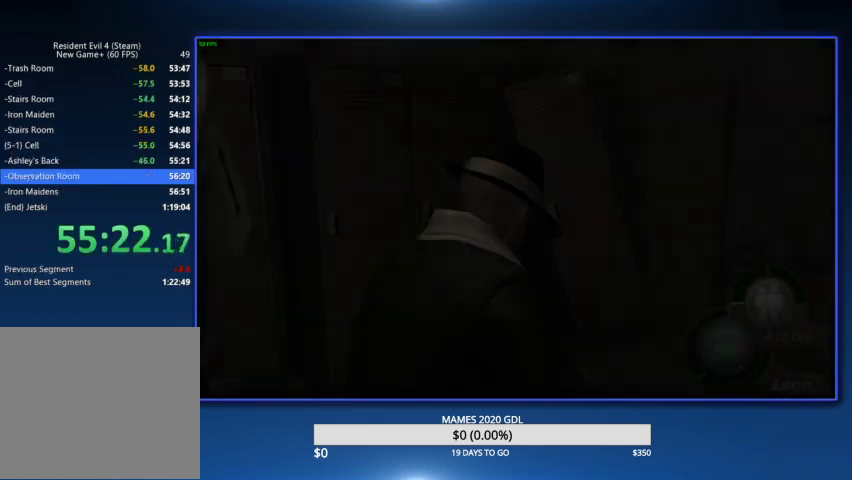
Gameplay with a controller (PlayStation layout); each line is a JSON object with the inputs held at the frame after it. "events" lists button and stick changes between this image and that frame as [ms after this image, input, new state], when the widget could be followed in between. Not read: TOUCHPAD.
{"buttons": [], "left_stick": "center", "right_stick": "center"}
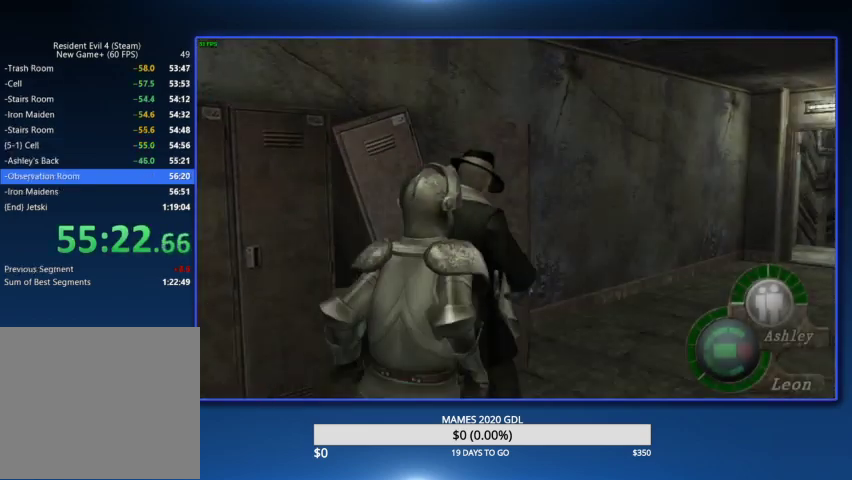
{"buttons": ["CROSS"], "left_stick": "center", "right_stick": "center", "events": [[333, "CROSS", "down"], [433, "CROSS", "up"], [467, "CROSS", "down"]]}
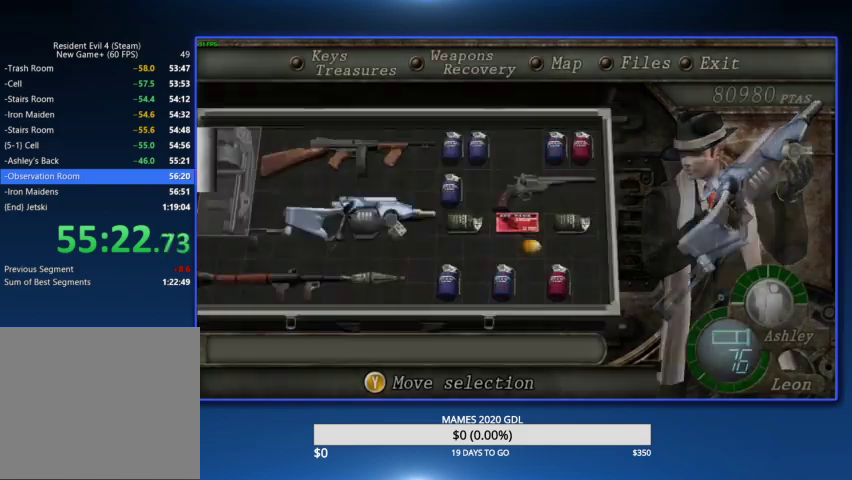
{"buttons": ["L2"], "left_stick": "center", "right_stick": "center", "events": [[133, "CROSS", "up"], [400, "L2", "down"]]}
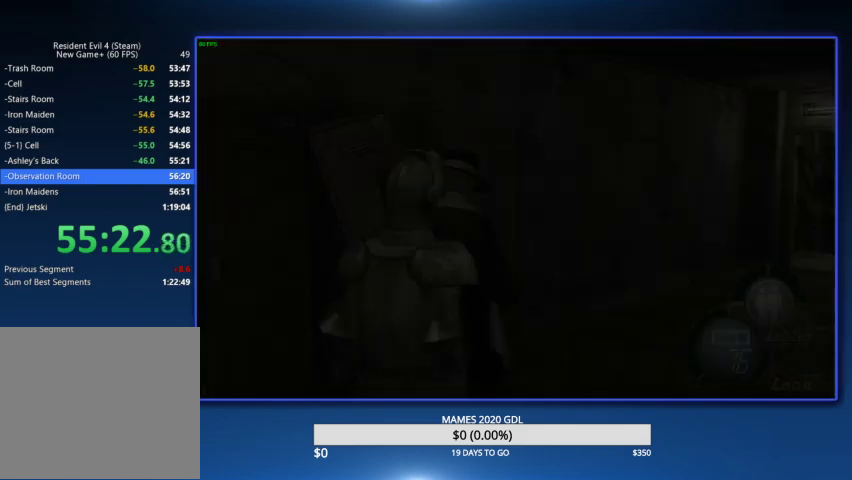
{"buttons": [], "left_stick": "center", "right_stick": "center", "events": [[100, "L2", "up"], [133, "DPAD_LEFT", "down"], [233, "CROSS", "down"], [300, "CROSS", "up"], [333, "CROSS", "down"], [333, "DPAD_LEFT", "up"], [467, "CROSS", "up"]]}
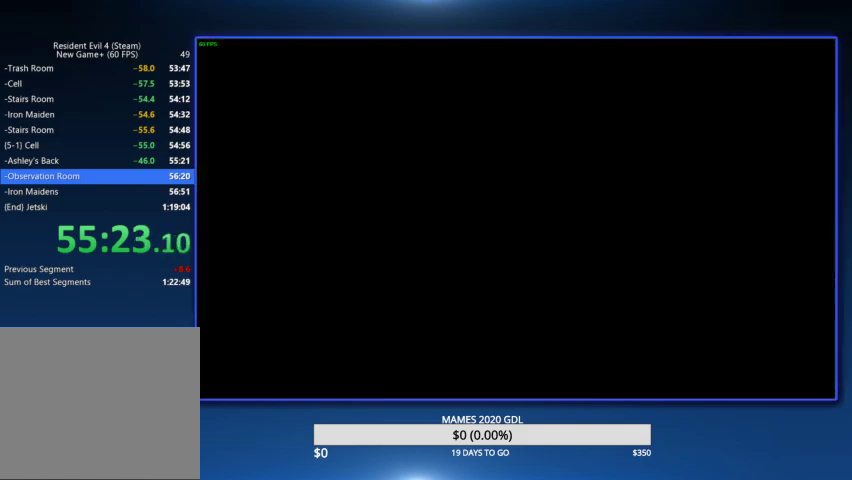
{"buttons": [], "left_stick": "up", "right_stick": "center", "events": [[33, "left_stick", "up-right"], [333, "right_stick", "right"], [400, "L2", "down"], [433, "right_stick", "center"], [500, "L2", "up"], [500, "left_stick", "up"]]}
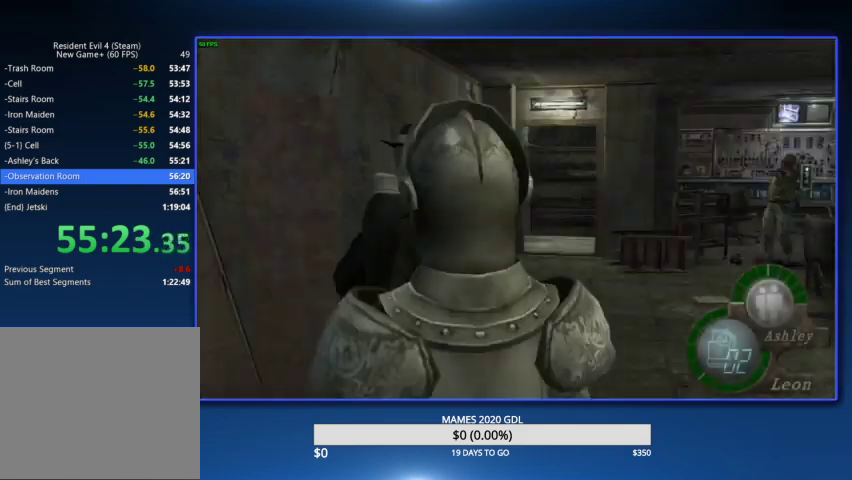
{"buttons": [], "left_stick": "up", "right_stick": "center", "events": [[367, "left_stick", "up-left"], [500, "left_stick", "up"]]}
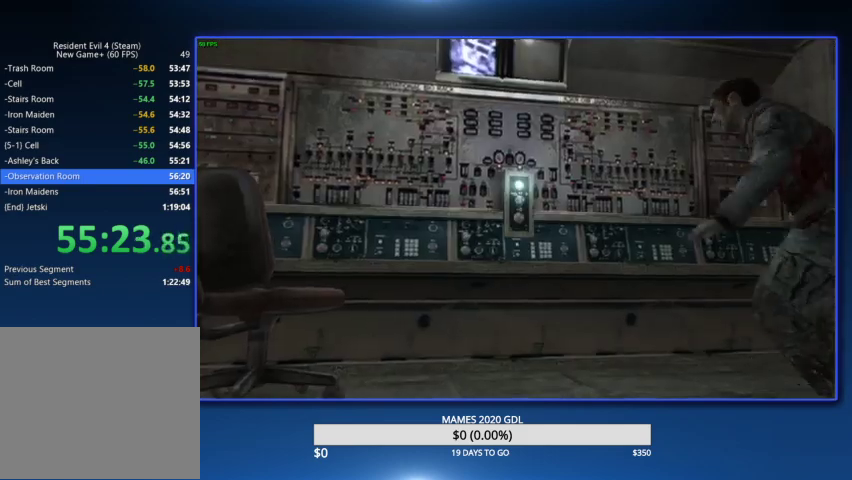
{"buttons": [], "left_stick": "up", "right_stick": "center", "events": [[167, "CIRCLE", "down"], [300, "CIRCLE", "up"]]}
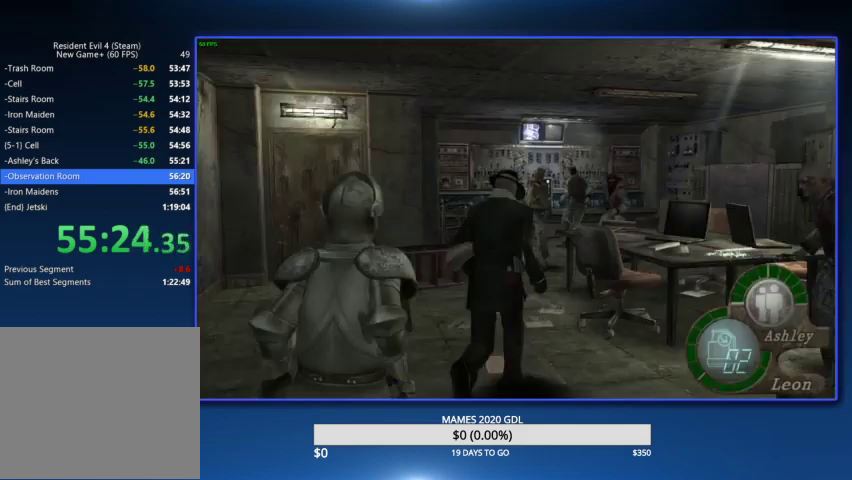
{"buttons": [], "left_stick": "up-right", "right_stick": "center"}
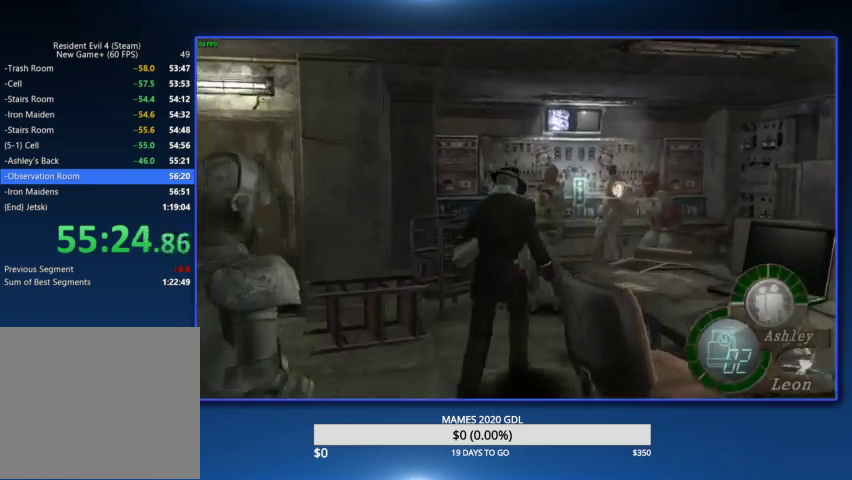
{"buttons": [], "left_stick": "up-left", "right_stick": "center"}